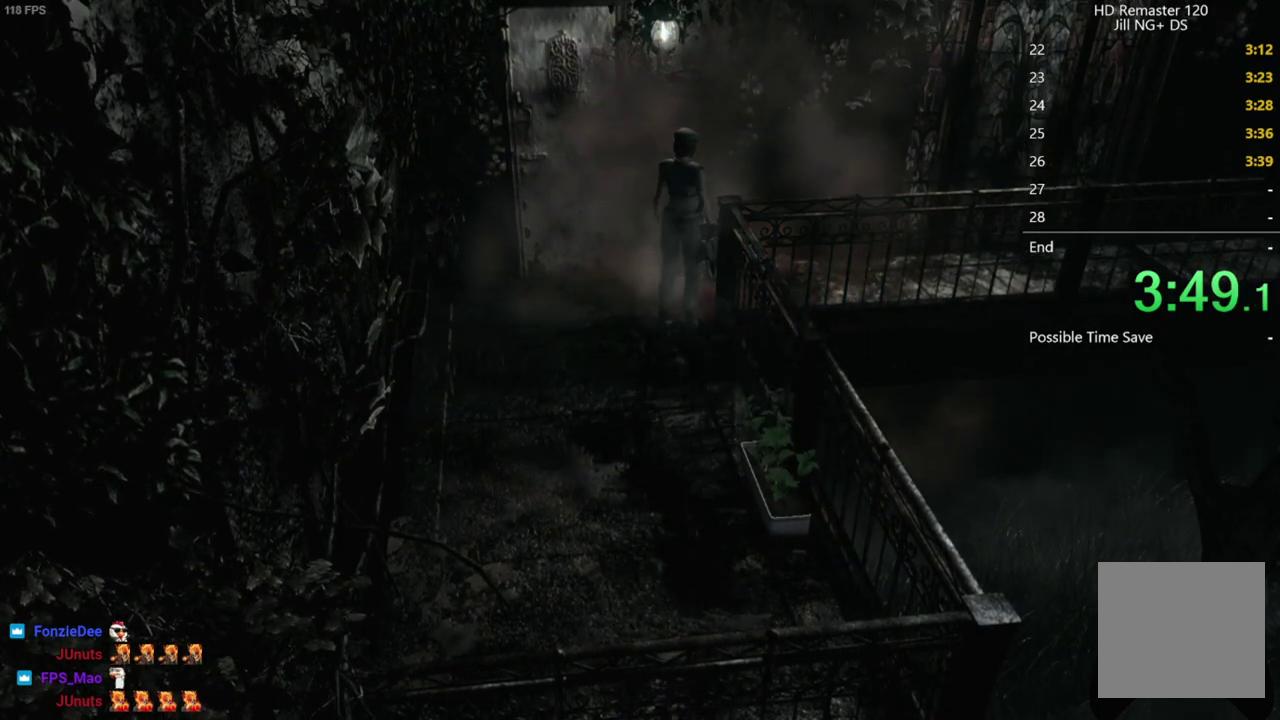
Gameplay with a controller (Xbox layout); each line is a JSON object with the inputs held at the frame after it. "events" lists button and stick changes between this image and that frame as [ms after this image, input, new state], when the widget could be followed in between.
{"buttons": ["A"], "left_stick": "center", "right_stick": "center", "events": [[33, "A", "up"], [133, "A", "down"], [200, "A", "up"], [250, "left_stick", "center"], [300, "A", "down"], [383, "A", "up"], [467, "A", "down"]]}
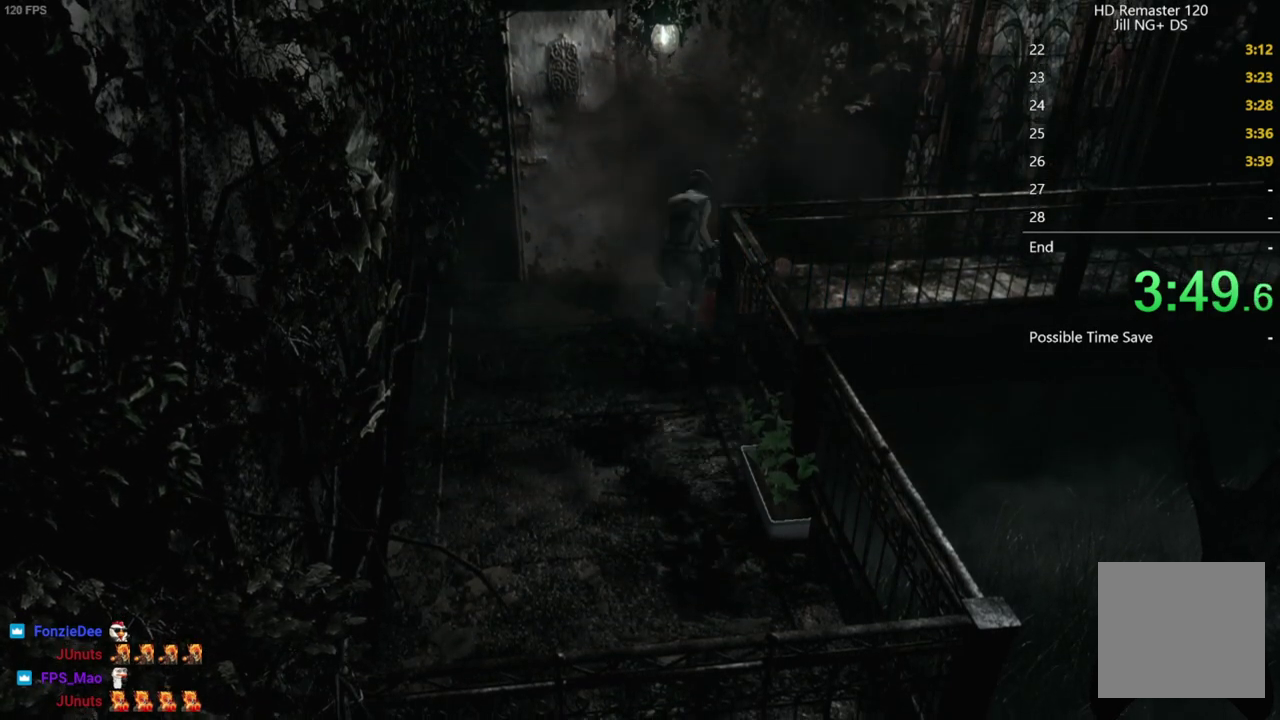
{"buttons": [], "left_stick": "center", "right_stick": "center", "events": [[67, "A", "up"], [150, "A", "down"], [283, "A", "up"], [367, "A", "down"], [483, "A", "up"]]}
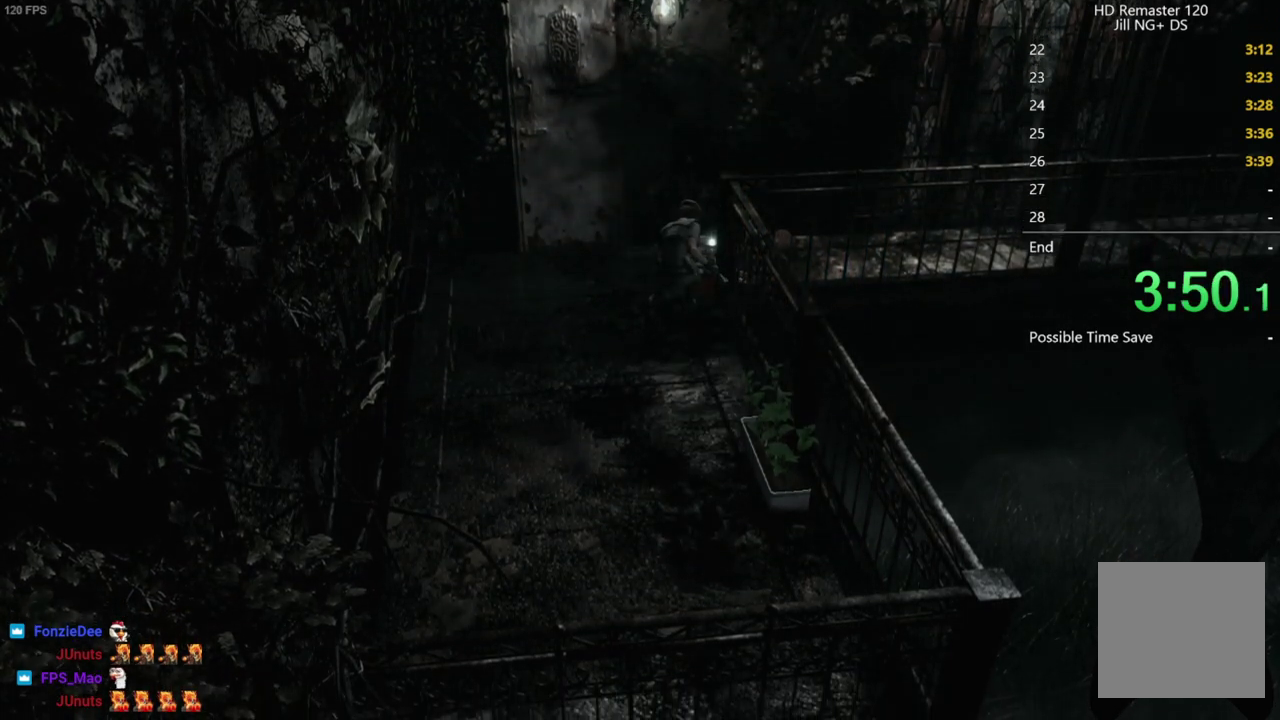
{"buttons": [], "left_stick": "center", "right_stick": "center", "events": [[33, "A", "down"], [117, "A", "up"], [167, "A", "down"], [233, "A", "up"], [300, "A", "down"], [367, "A", "up"], [417, "A", "down"], [483, "A", "up"]]}
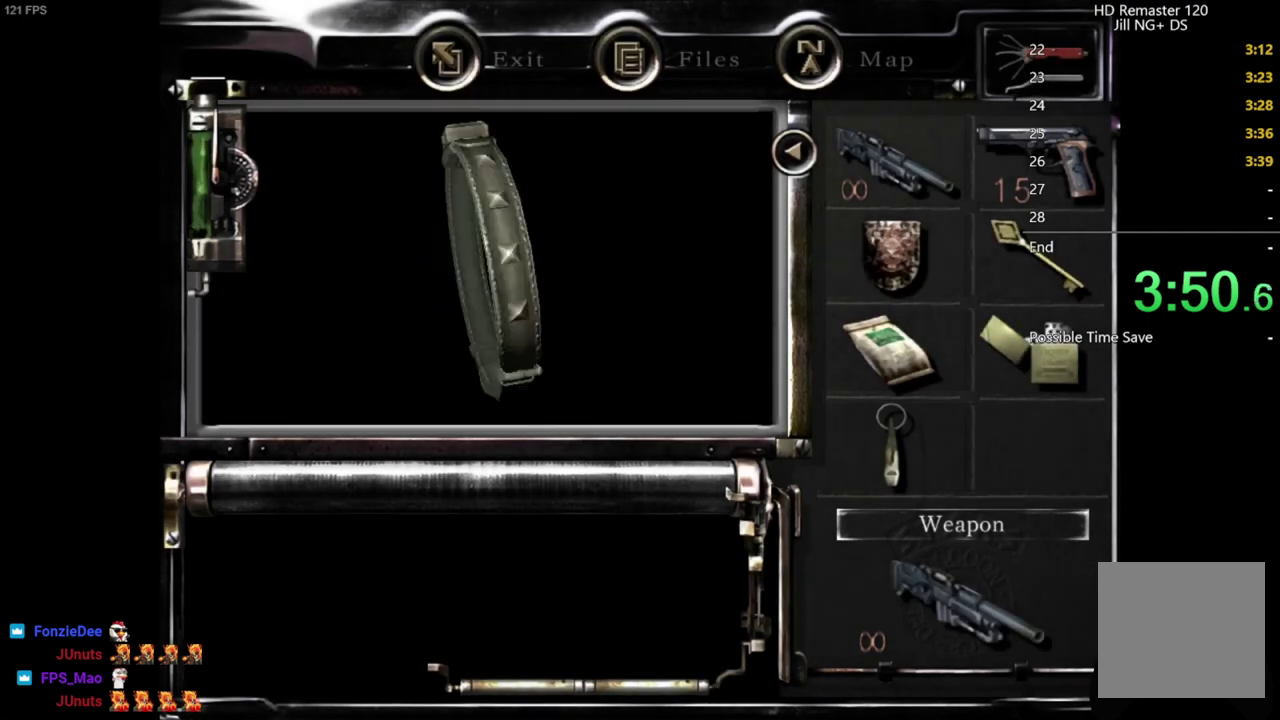
{"buttons": [], "left_stick": "center", "right_stick": "center", "events": [[50, "A", "down"], [100, "A", "up"], [167, "A", "down"], [217, "A", "up"], [283, "A", "down"], [333, "A", "up"], [400, "A", "down"], [450, "A", "up"]]}
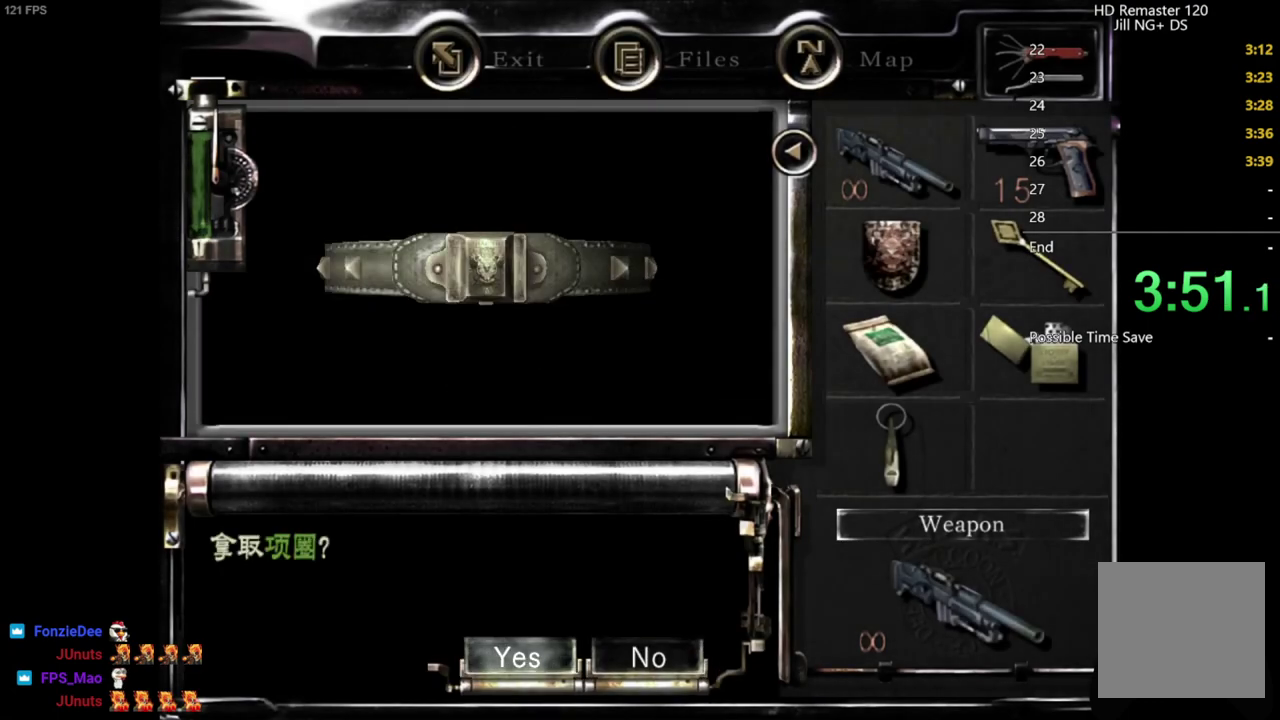
{"buttons": [], "left_stick": "center", "right_stick": "center", "events": [[133, "A", "down"], [283, "A", "up"]]}
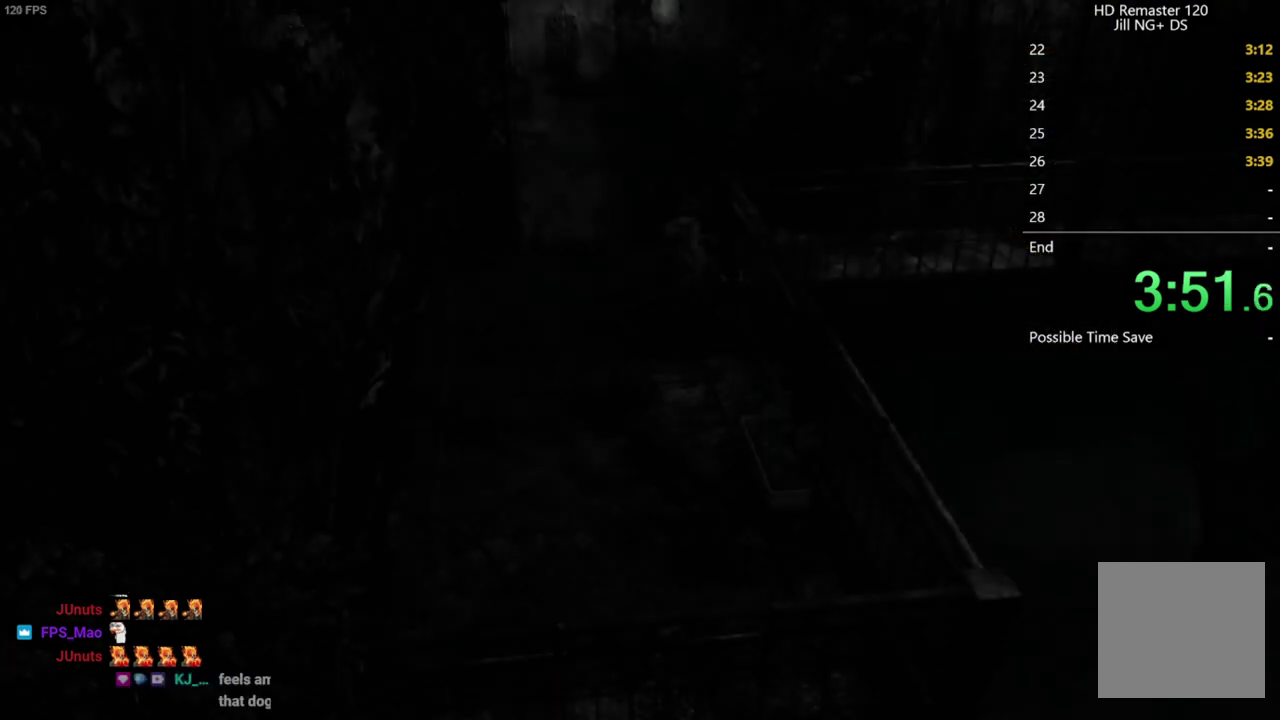
{"buttons": [], "left_stick": "center", "right_stick": "center", "events": []}
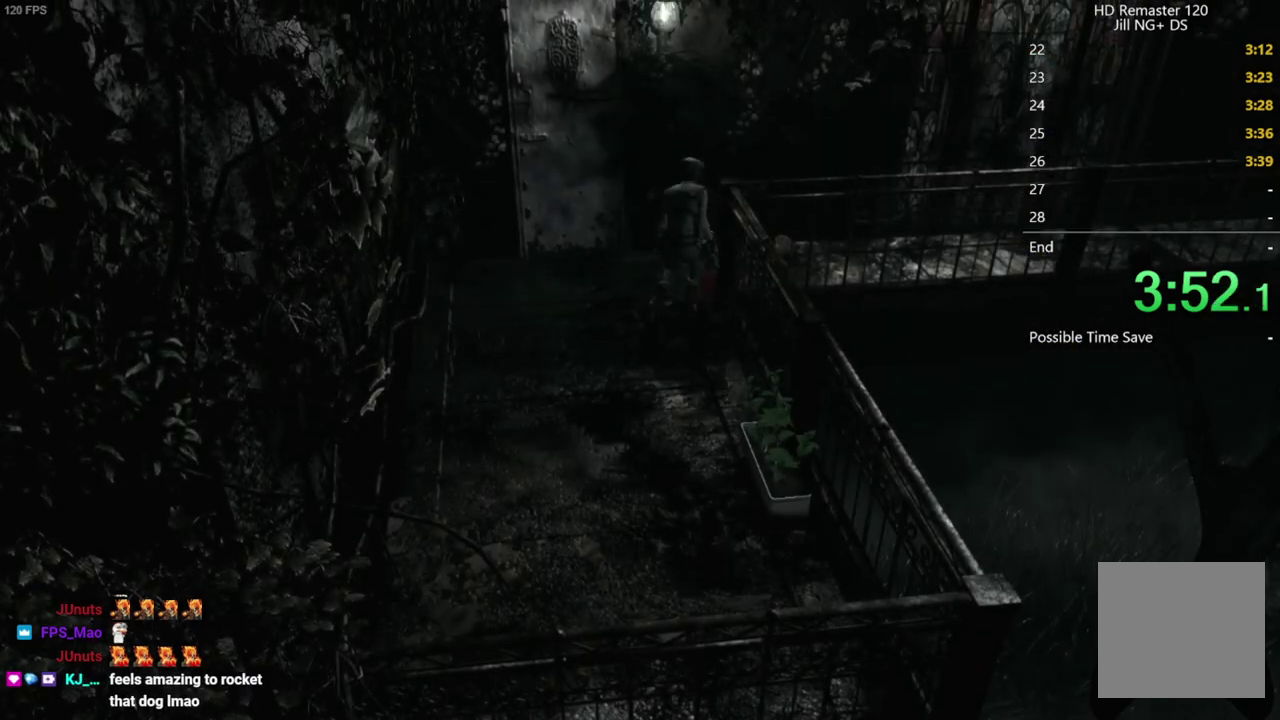
{"buttons": [], "left_stick": "up-left", "right_stick": "center", "events": [[200, "left_stick", "up-left"]]}
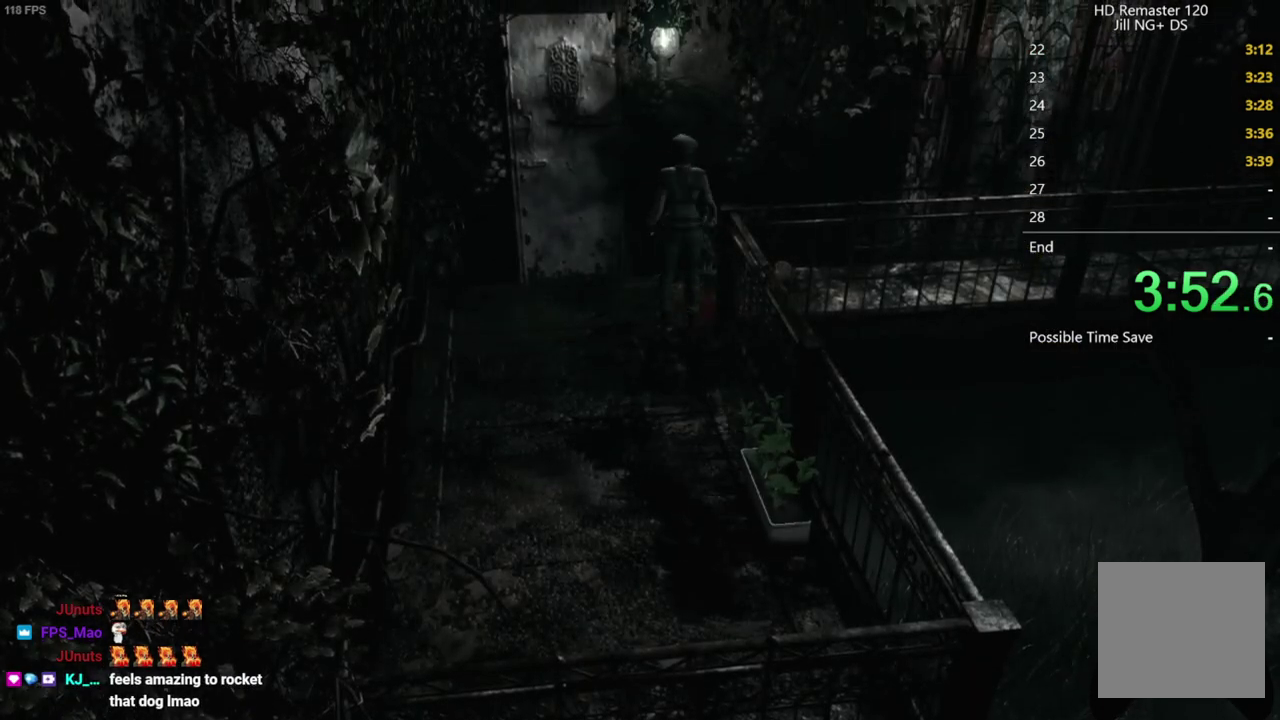
{"buttons": [], "left_stick": "up-left", "right_stick": "center", "events": [[300, "A", "down"], [367, "A", "up"], [417, "A", "down"], [467, "A", "up"]]}
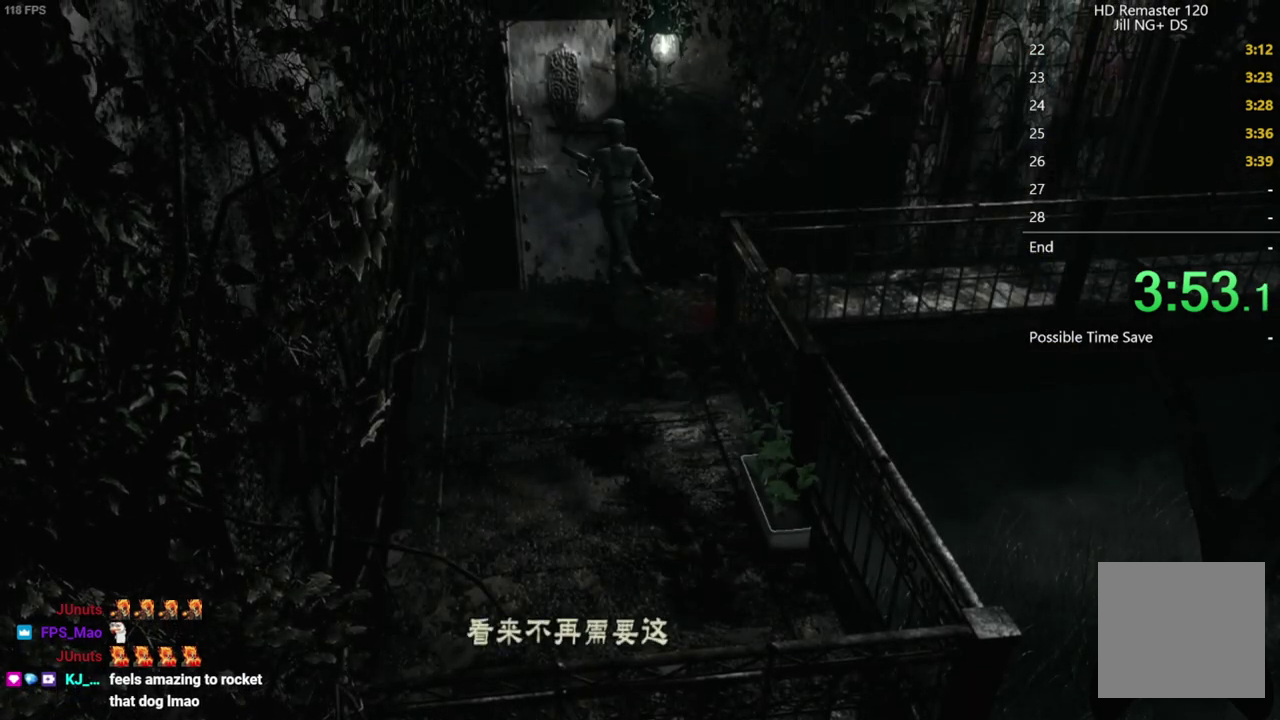
{"buttons": ["A"], "left_stick": "center", "right_stick": "center", "events": [[50, "left_stick", "center"], [467, "A", "down"]]}
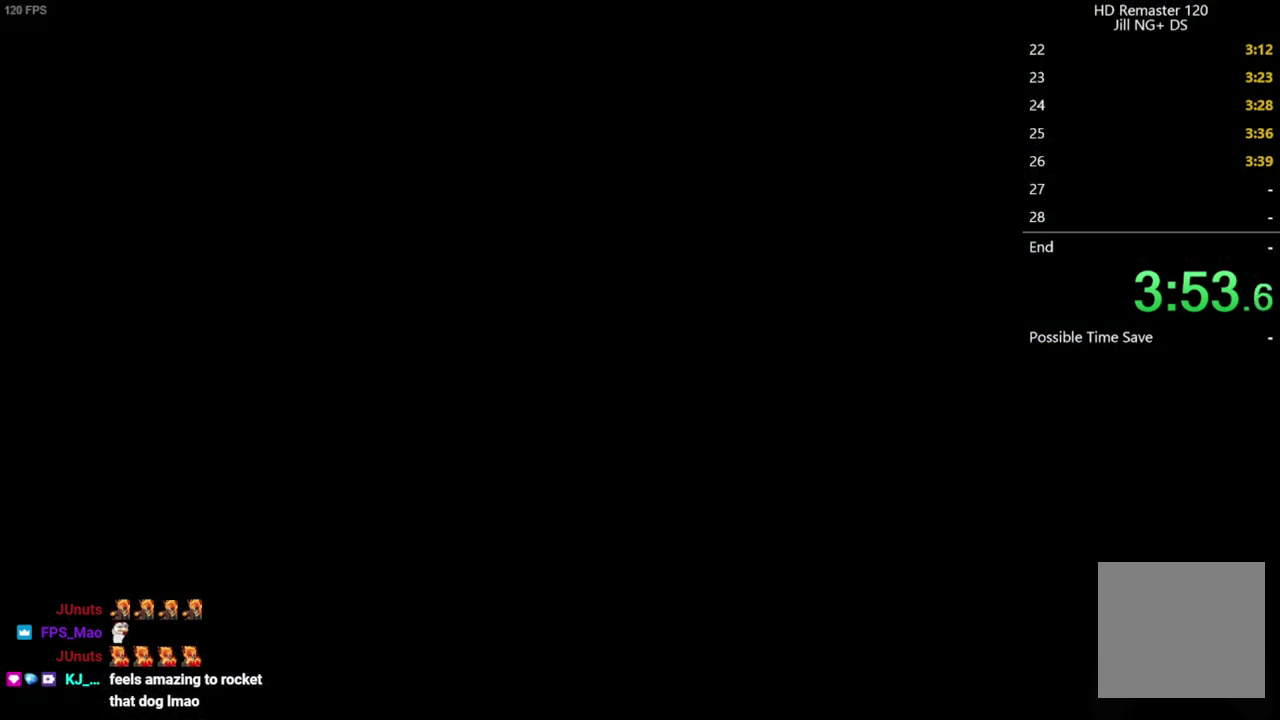
{"buttons": [], "left_stick": "center", "right_stick": "center", "events": [[100, "A", "up"]]}
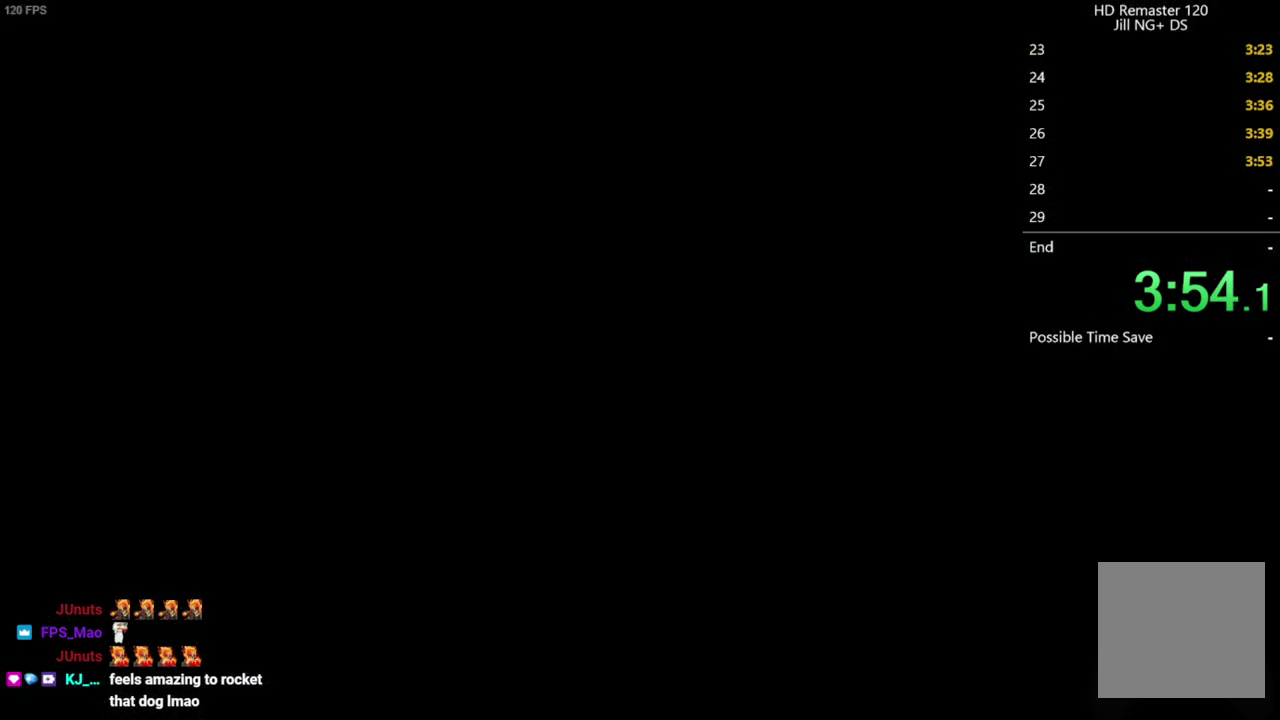
{"buttons": ["A", "R1"], "left_stick": "center", "right_stick": "center", "events": [[50, "R1", "down"], [300, "A", "down"]]}
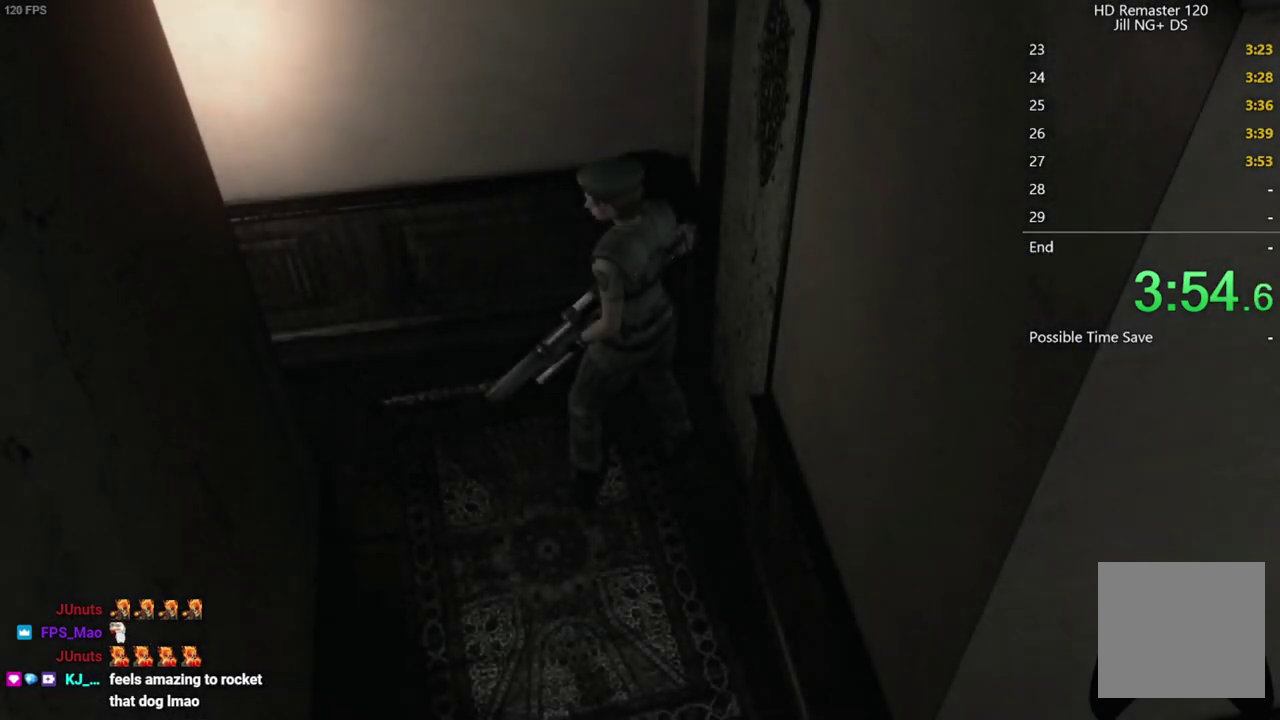
{"buttons": ["A", "R1"], "left_stick": "center", "right_stick": "center", "events": []}
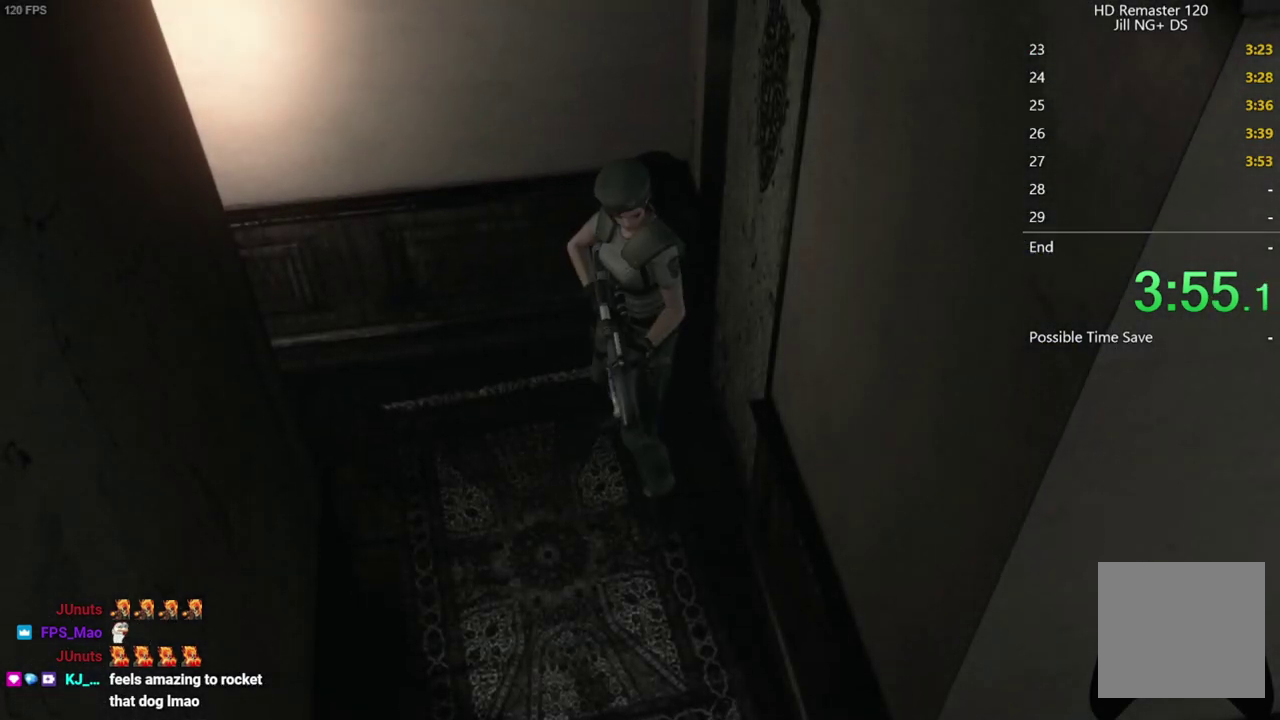
{"buttons": [], "left_stick": "down", "right_stick": "center", "events": [[267, "A", "up"], [267, "left_stick", "down"], [300, "R1", "up"]]}
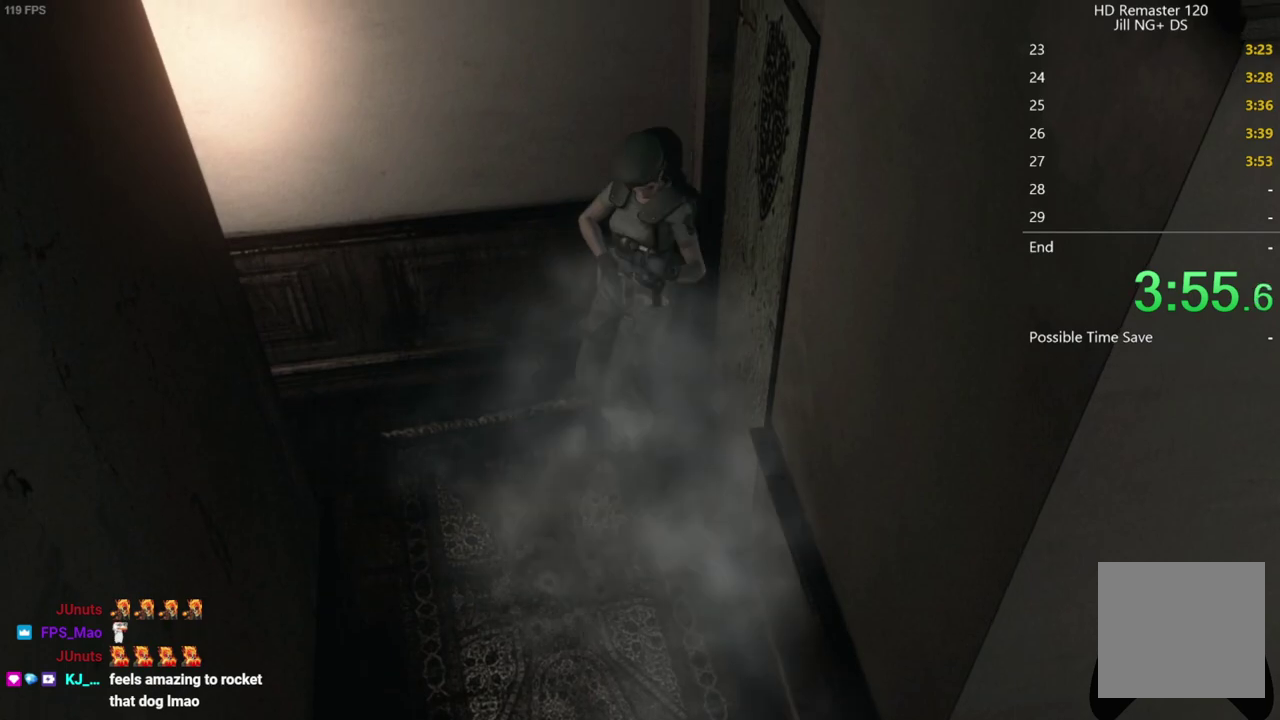
{"buttons": [], "left_stick": "center", "right_stick": "center", "events": [[200, "B", "down"], [233, "left_stick", "center"], [283, "B", "up"]]}
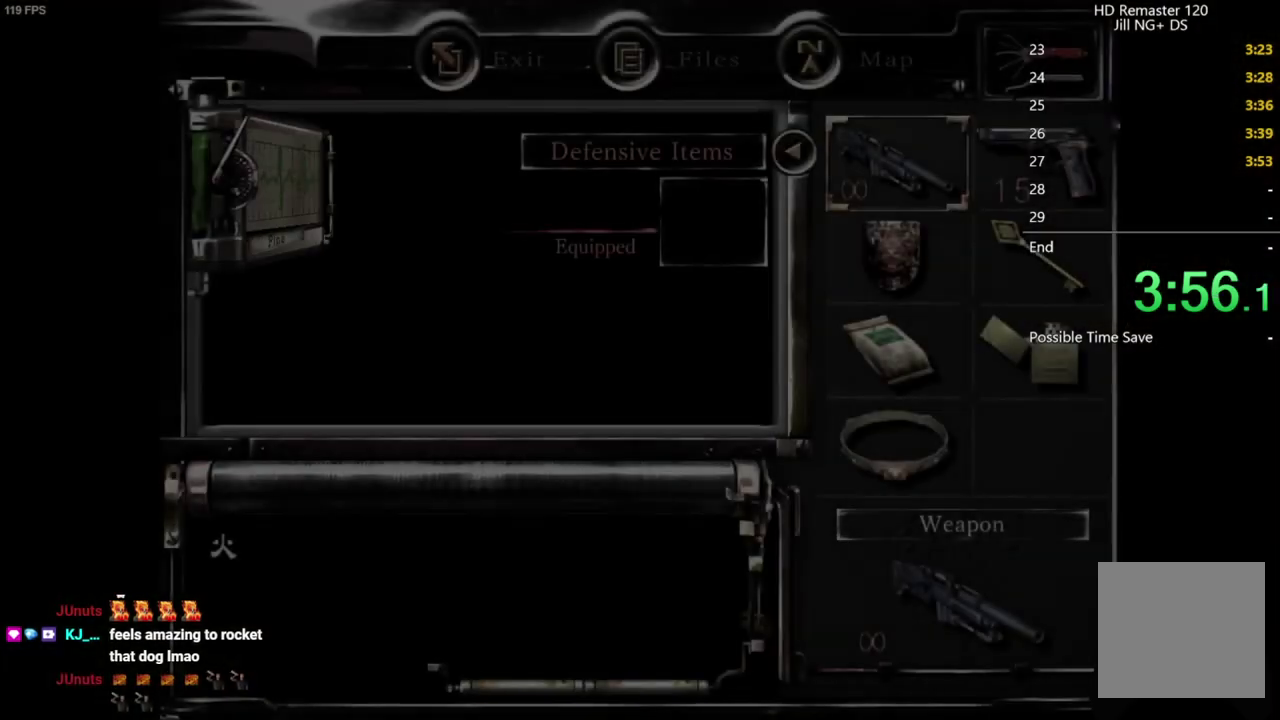
{"buttons": [], "left_stick": "center", "right_stick": "center", "events": [[100, "A", "down"], [183, "A", "up"], [317, "A", "down"], [417, "A", "up"]]}
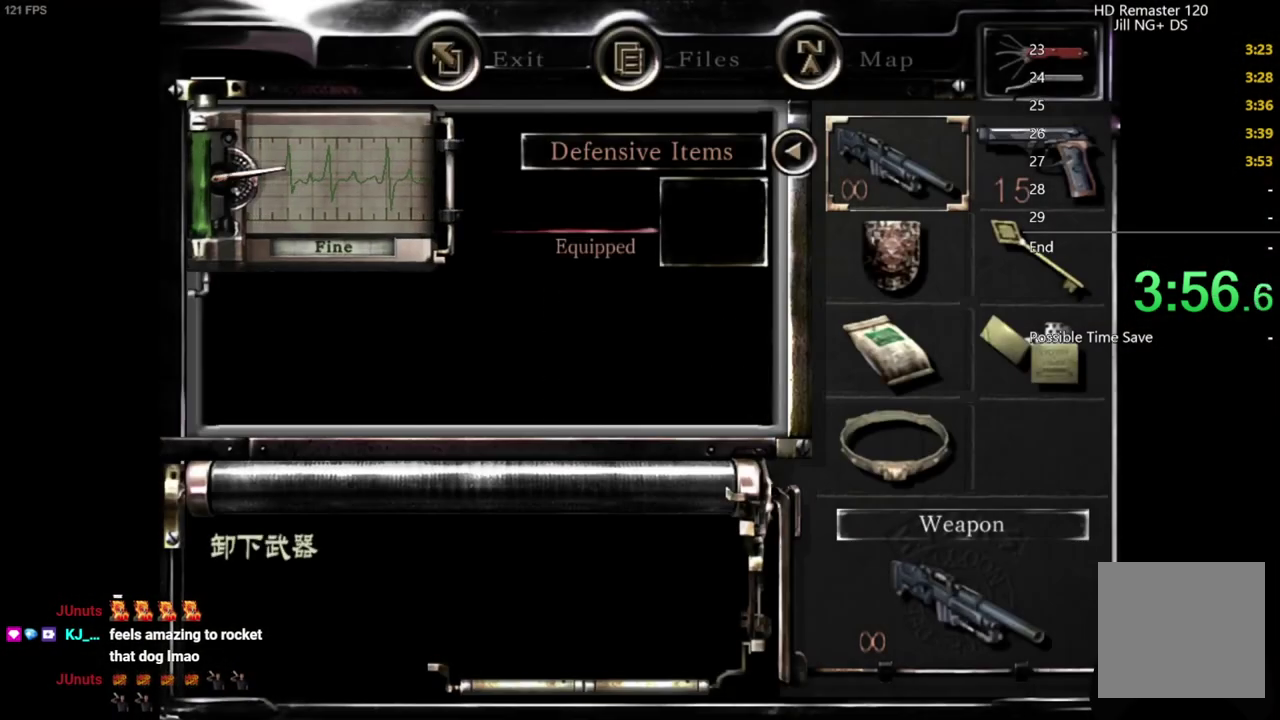
{"buttons": ["DPAD_UP"], "left_stick": "center", "right_stick": "center", "events": [[183, "B", "down"], [300, "B", "up"], [367, "B", "down"], [467, "B", "up"], [467, "DPAD_UP", "down"]]}
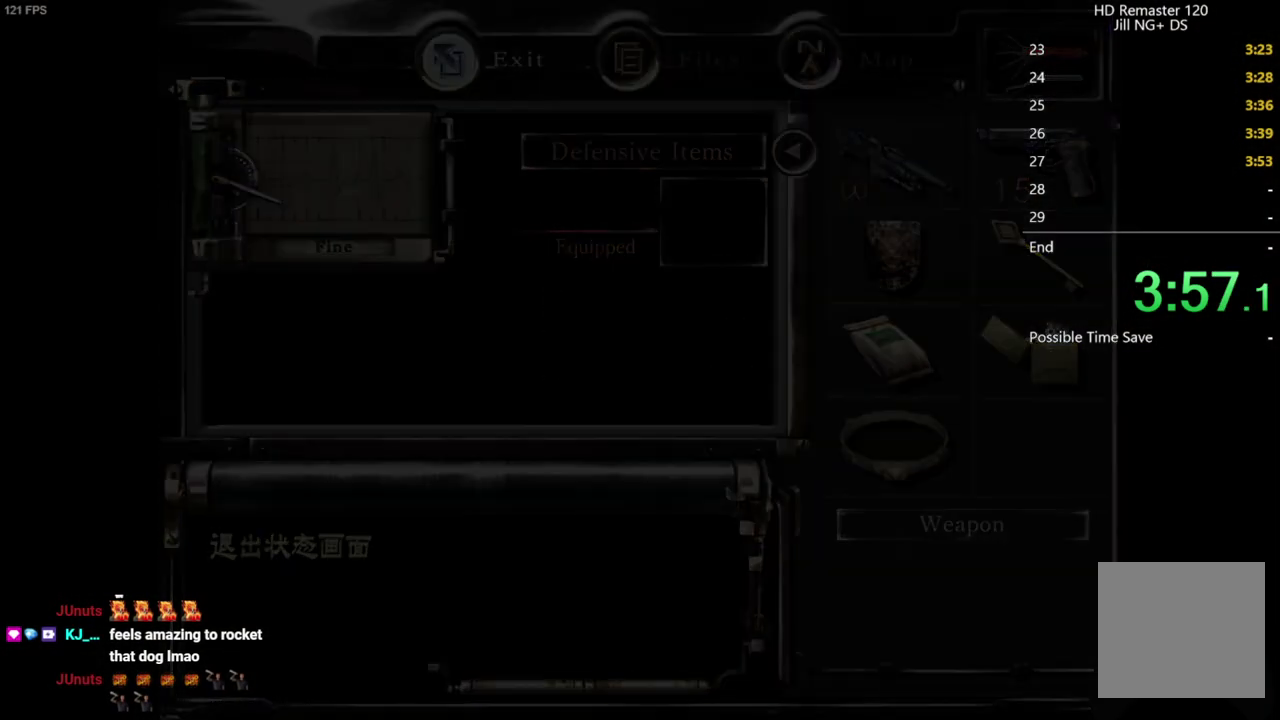
{"buttons": ["DPAD_UP"], "left_stick": "center", "right_stick": "up", "events": [[150, "right_stick", "up"]]}
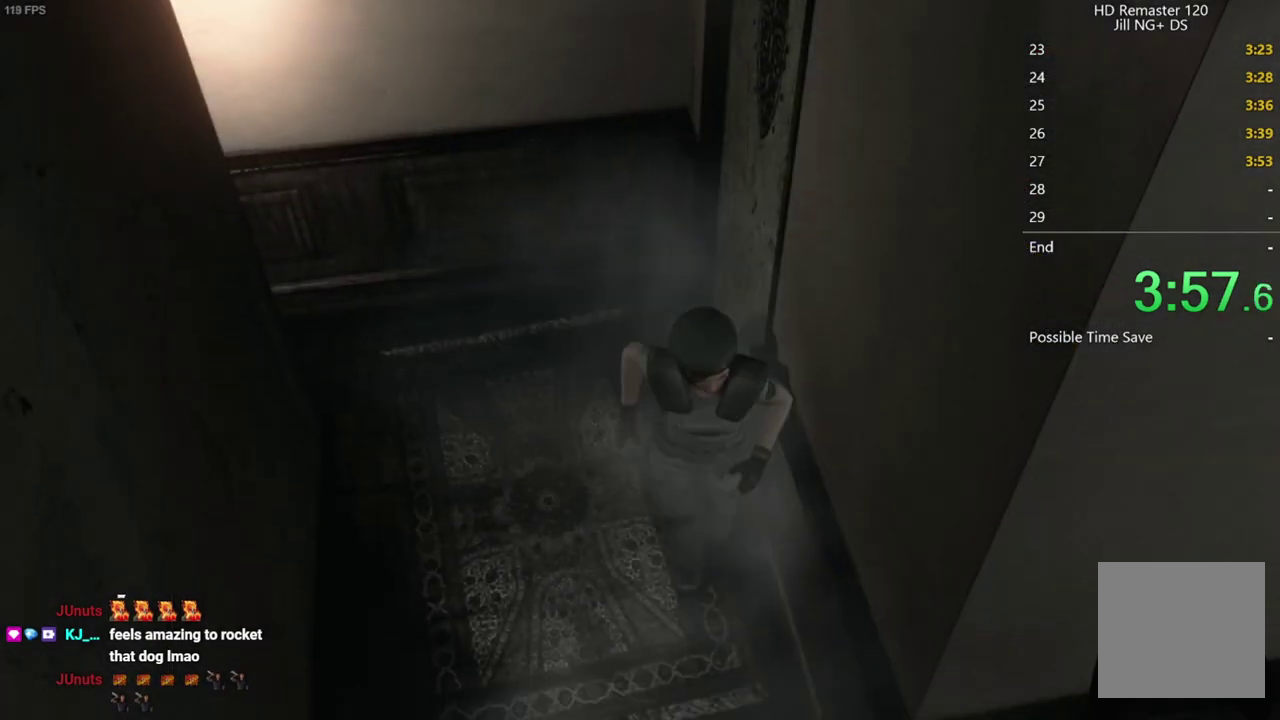
{"buttons": ["DPAD_UP", "DPAD_LEFT"], "left_stick": "center", "right_stick": "up", "events": [[283, "DPAD_LEFT", "down"]]}
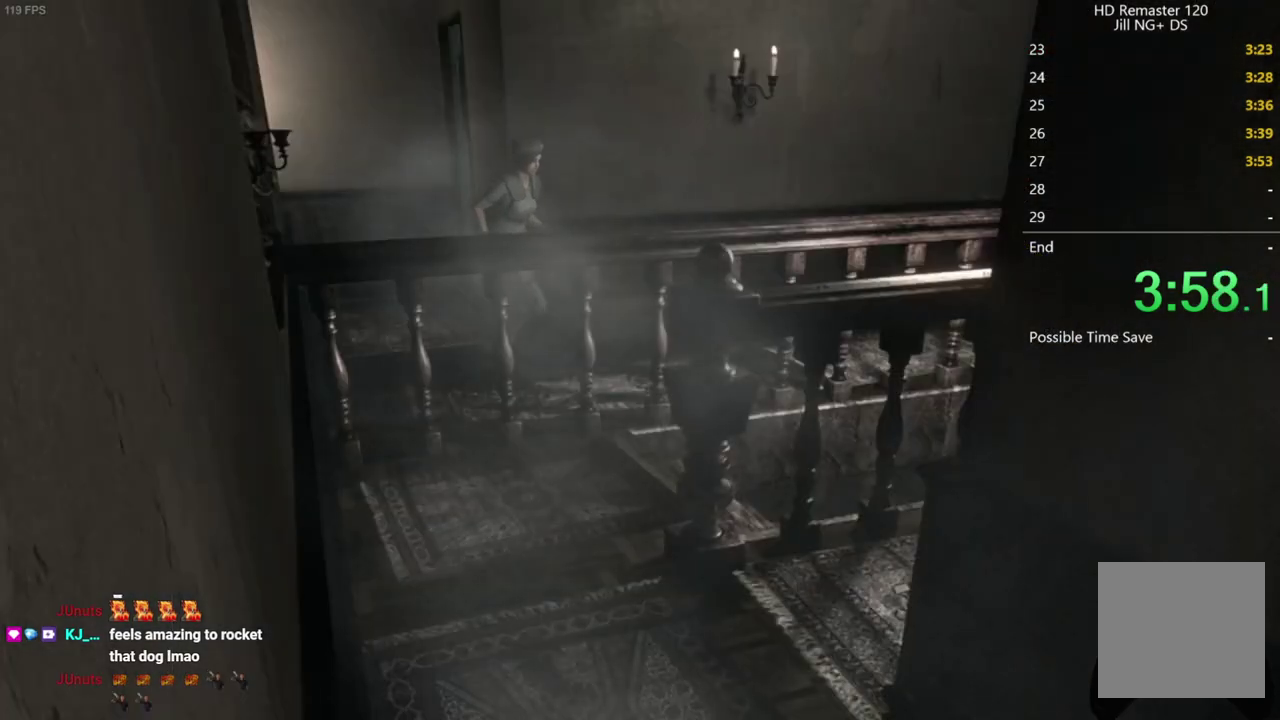
{"buttons": ["DPAD_UP"], "left_stick": "center", "right_stick": "up", "events": [[317, "DPAD_LEFT", "up"]]}
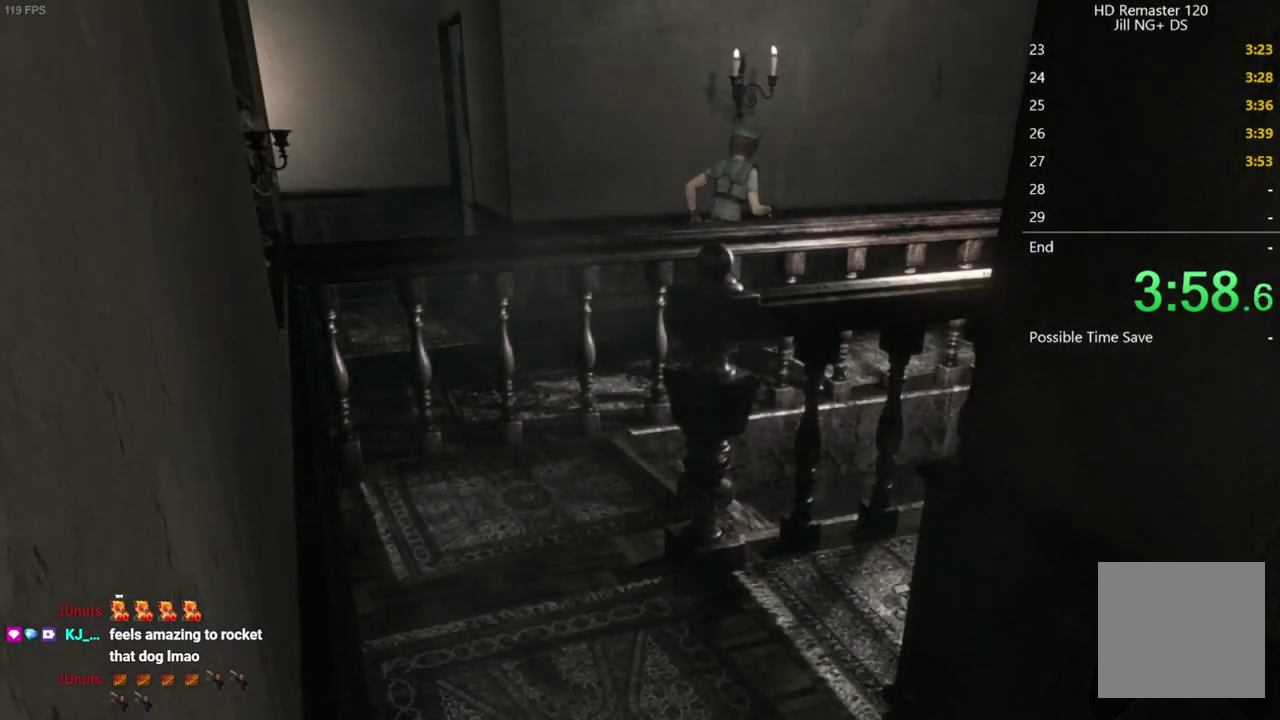
{"buttons": ["DPAD_UP"], "left_stick": "center", "right_stick": "up", "events": [[300, "DPAD_RIGHT", "down"], [367, "DPAD_RIGHT", "up"]]}
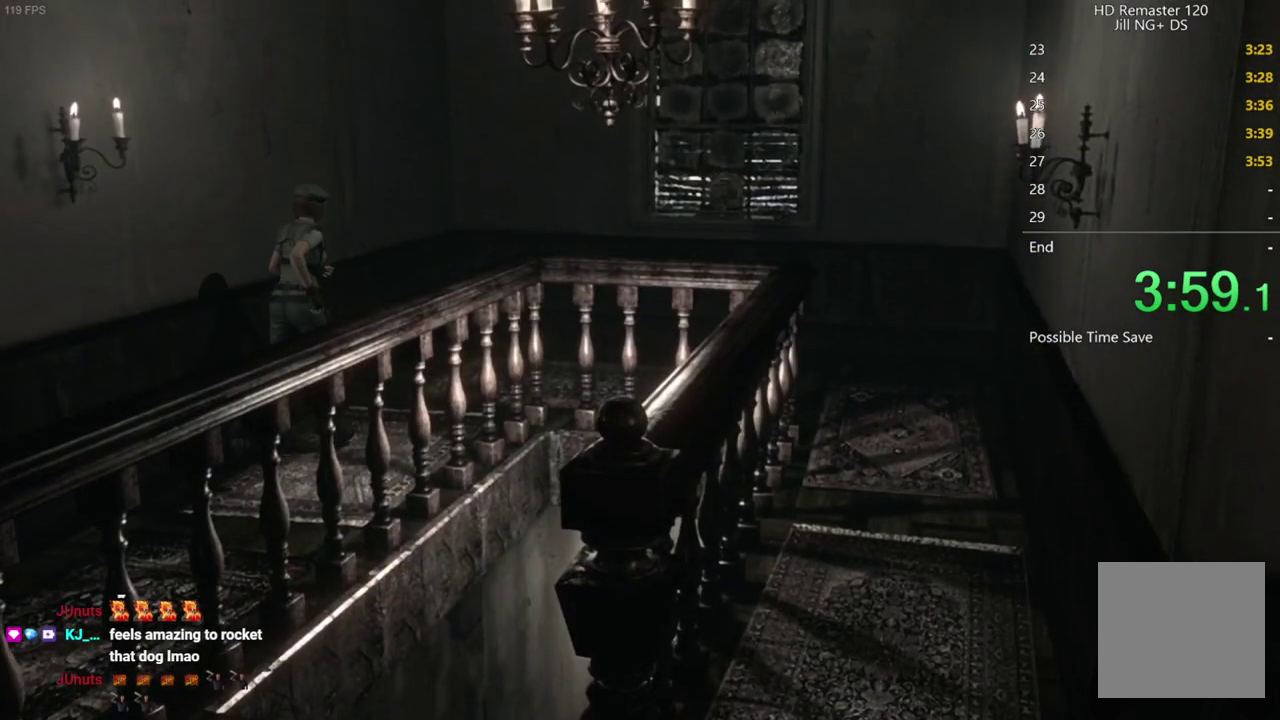
{"buttons": ["DPAD_UP", "DPAD_RIGHT"], "left_stick": "center", "right_stick": "up", "events": [[350, "DPAD_RIGHT", "down"]]}
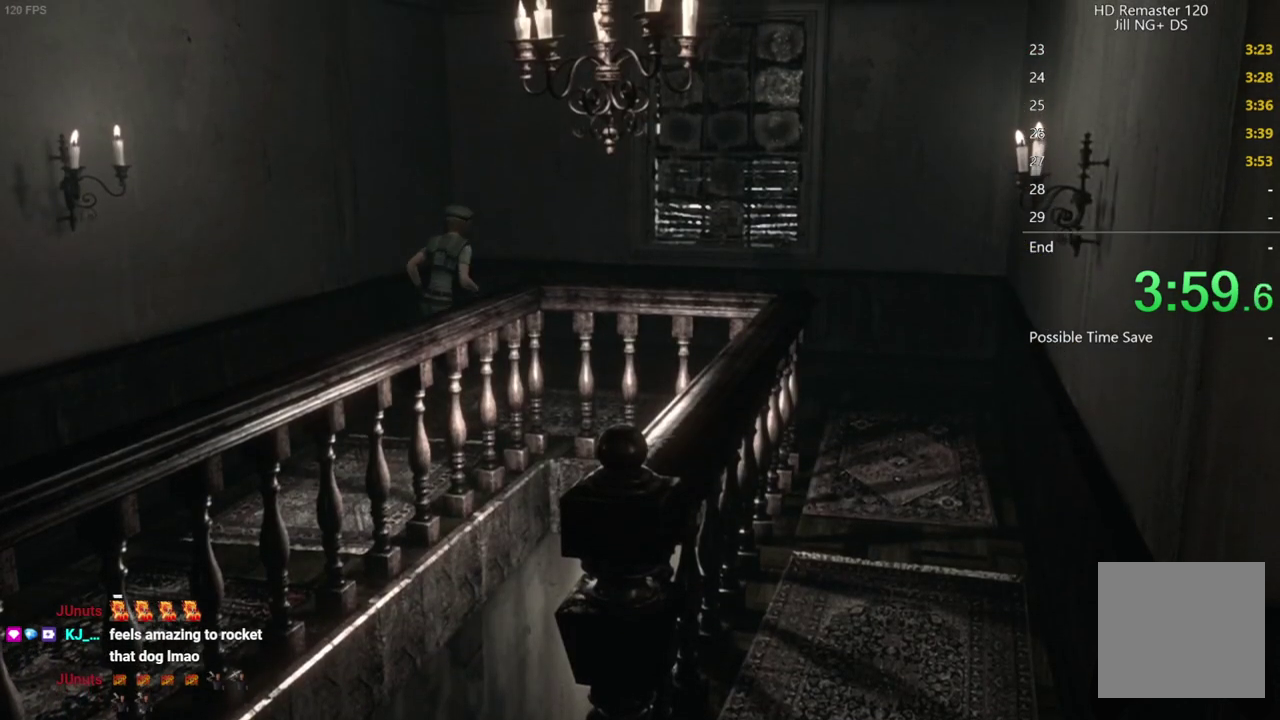
{"buttons": ["DPAD_UP"], "left_stick": "center", "right_stick": "up", "events": [[383, "DPAD_RIGHT", "up"]]}
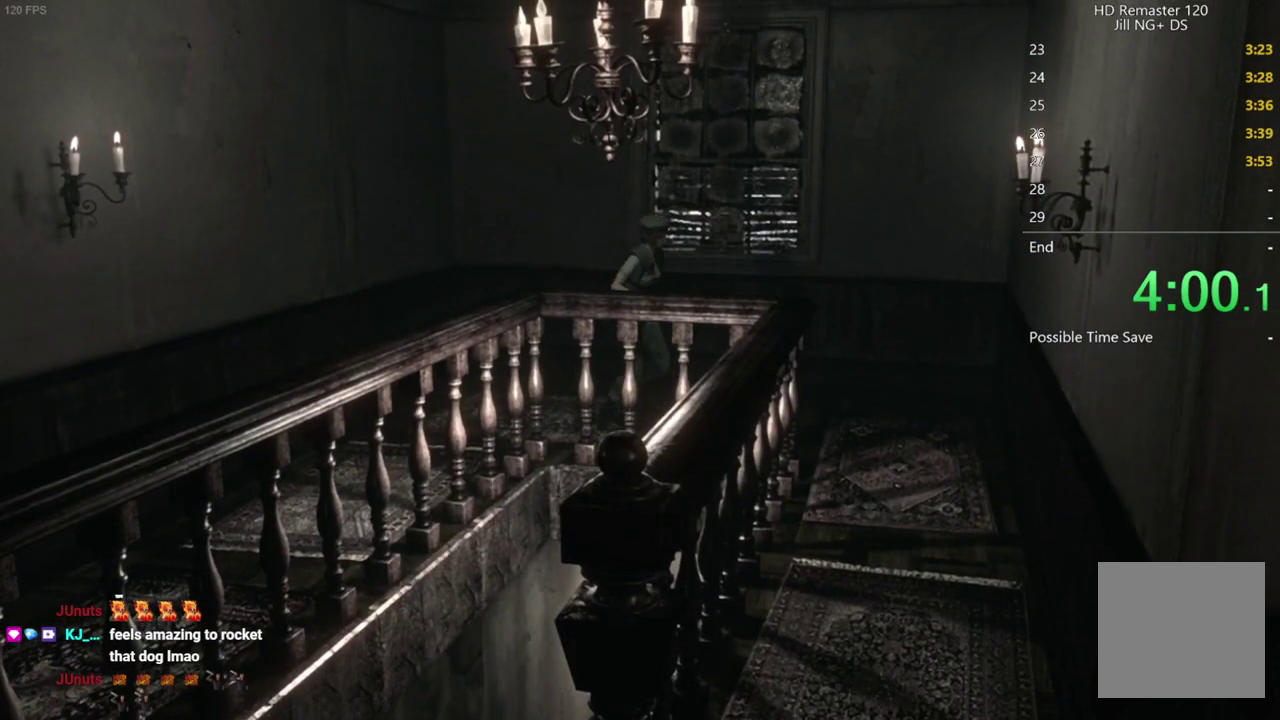
{"buttons": ["DPAD_UP", "DPAD_RIGHT"], "left_stick": "center", "right_stick": "up", "events": [[450, "DPAD_RIGHT", "down"]]}